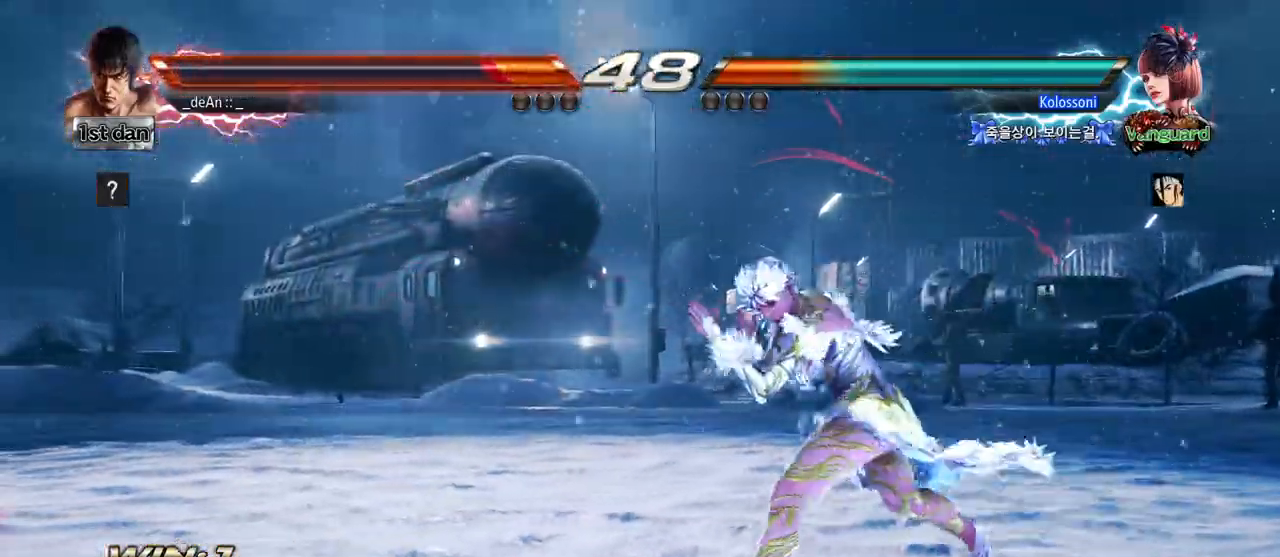
Gameplay with a controller (arcade stick); each line is a JSON object with the inputs held at the frame after it (dt_ms = milliseconds from this image to that frame). "events" lists button and stick changes between this image and that frame as [ms after this image, input, new state], when the widget could be followed in between. Not read: L3 R3.
{"dt_ms": 500, "buttons": [], "left_stick": "left"}
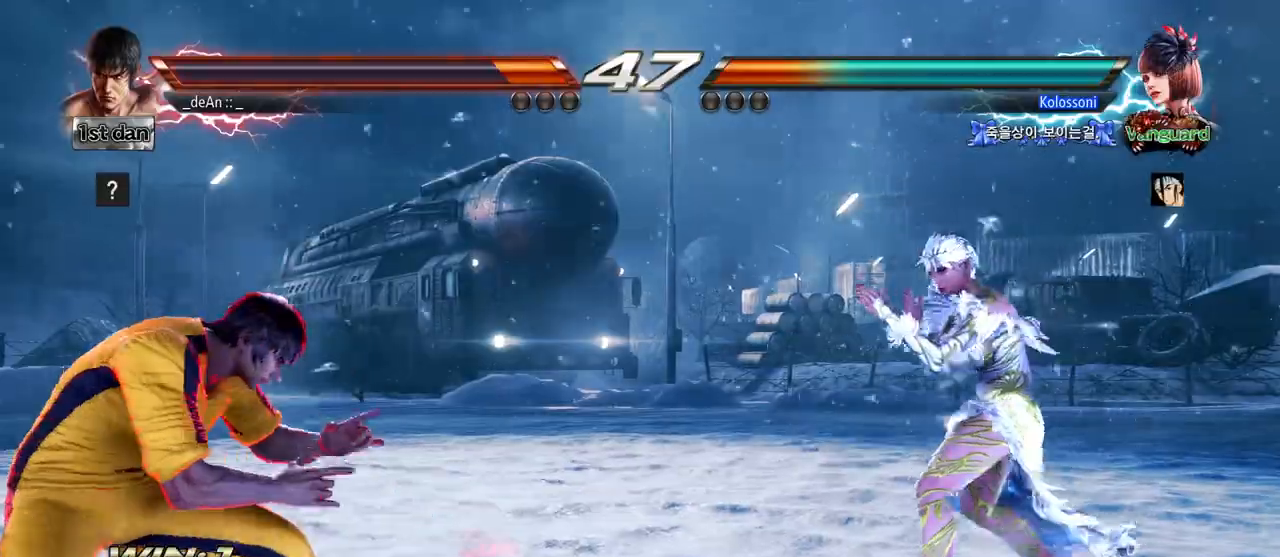
{"dt_ms": 500, "buttons": [], "left_stick": "left"}
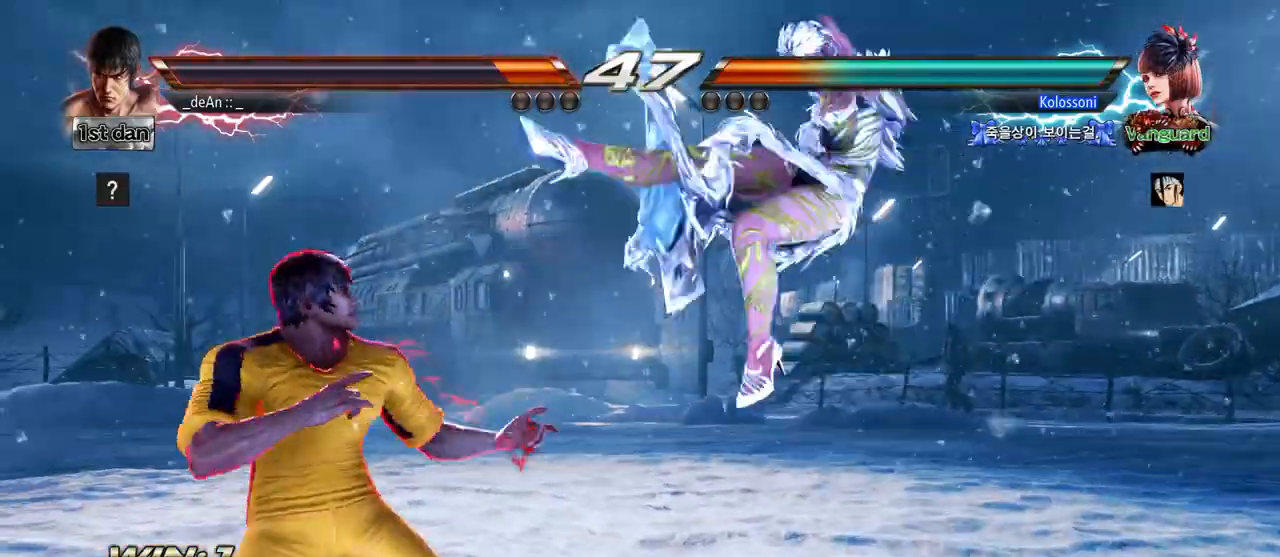
{"dt_ms": 500, "buttons": [], "left_stick": "center", "events": [[350, "left_stick", "center"], [433, "CROSS", "down"], [500, "CROSS", "up"]]}
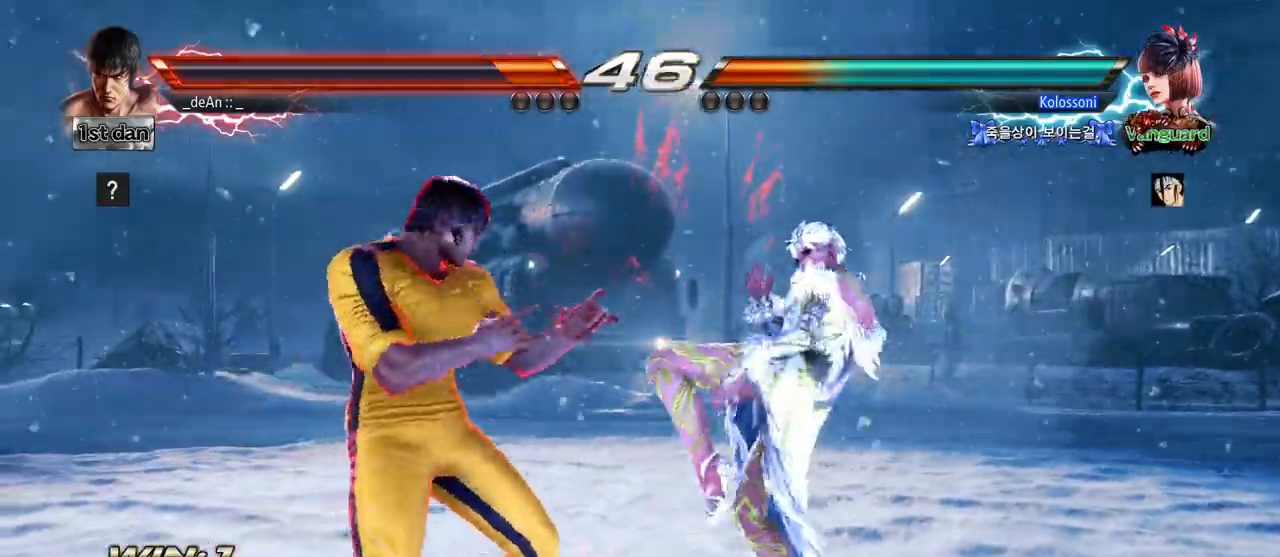
{"dt_ms": 1000, "buttons": [], "left_stick": "center"}
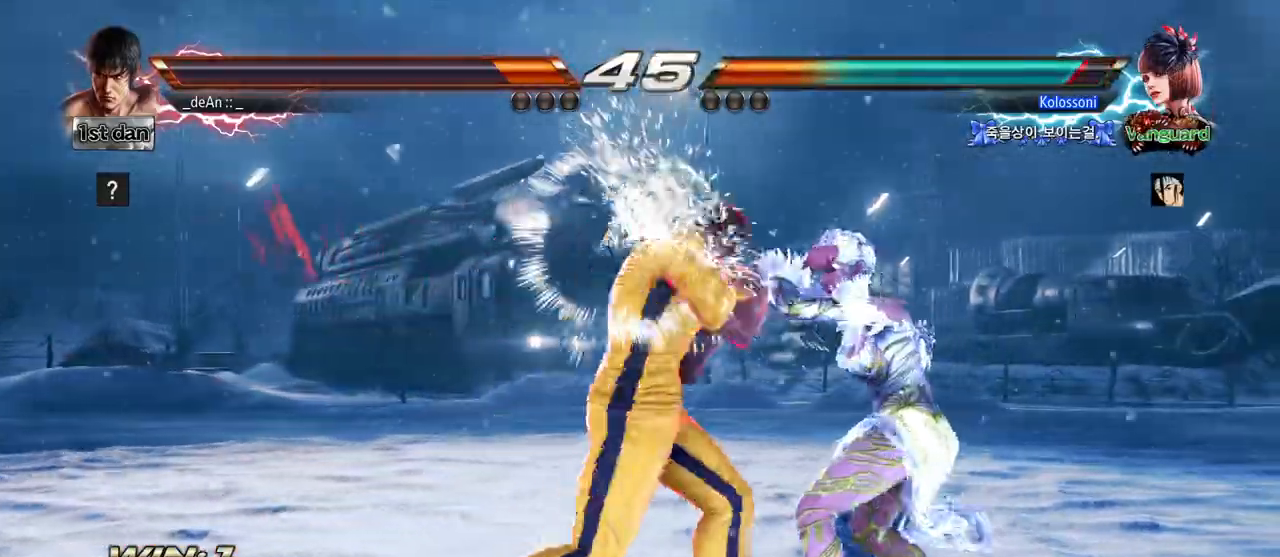
{"dt_ms": 500, "buttons": ["CIRCLE"], "left_stick": "center"}
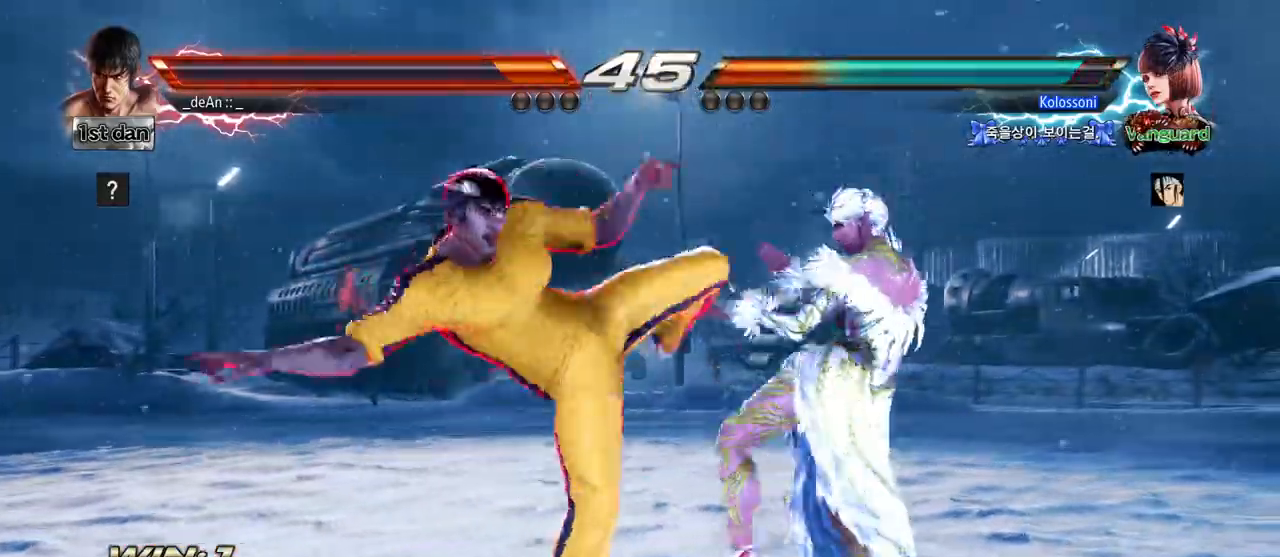
{"dt_ms": 500, "buttons": ["CIRCLE"], "left_stick": "center"}
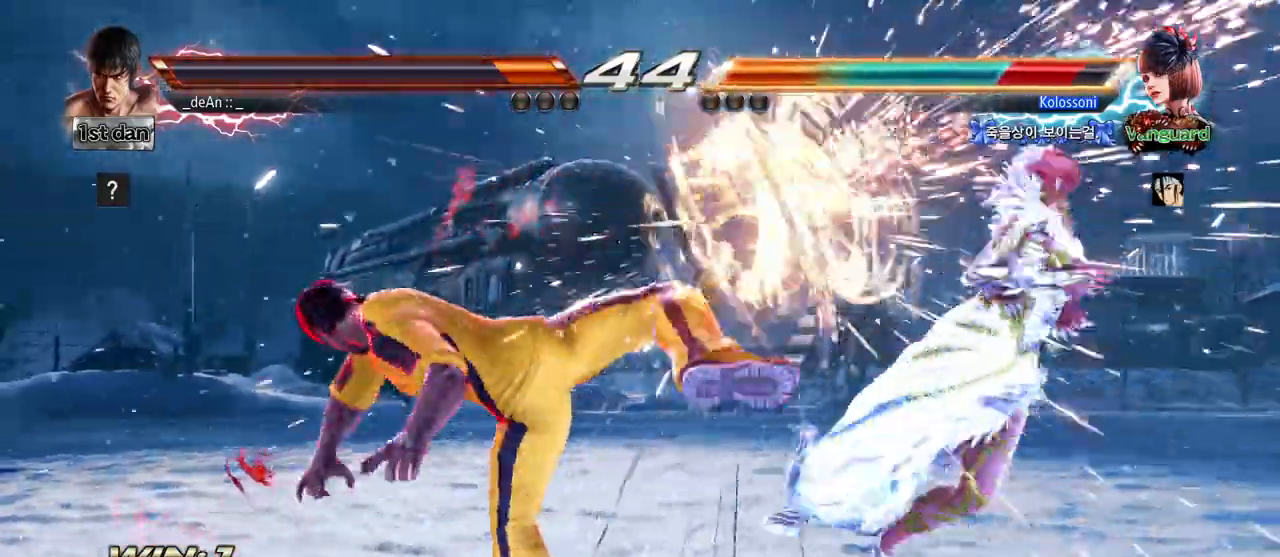
{"dt_ms": 500, "buttons": [], "left_stick": "center", "events": [[100, "CIRCLE", "up"], [333, "left_stick", "right"], [400, "left_stick", "center"]]}
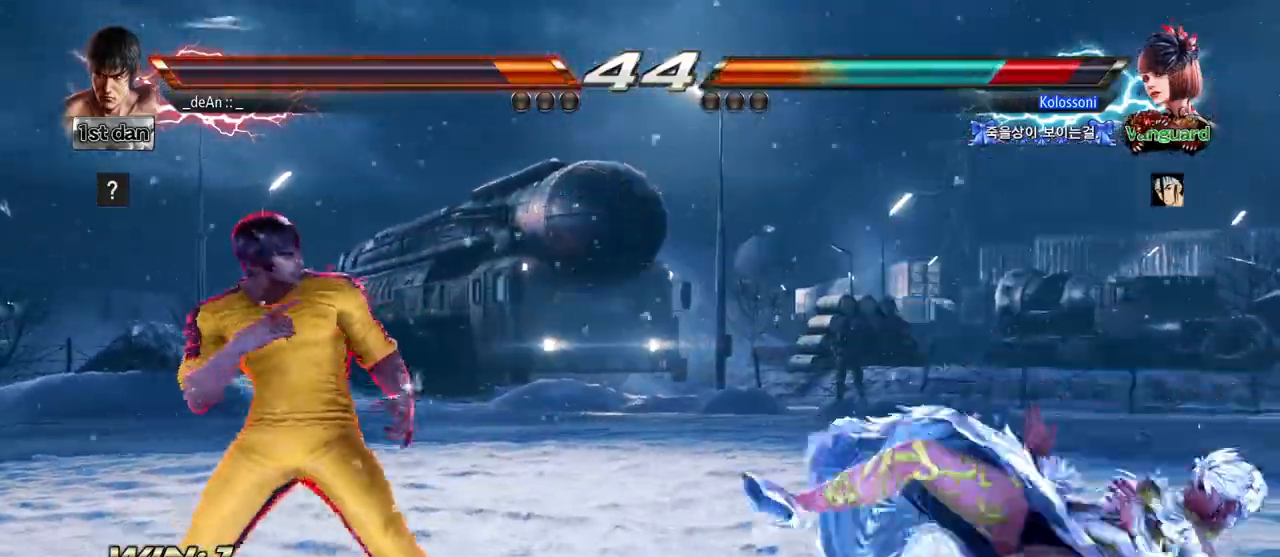
{"dt_ms": 500, "buttons": ["CROSS"], "left_stick": "center"}
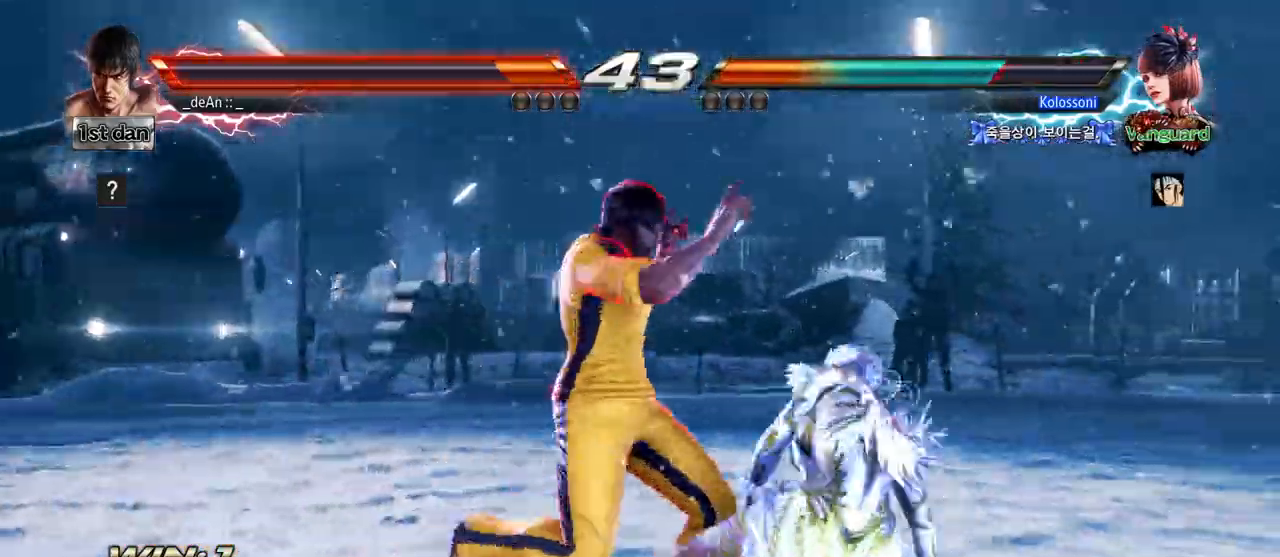
{"dt_ms": 500, "buttons": ["CROSS"], "left_stick": "center", "events": [[50, "CROSS", "up"], [217, "CROSS", "down"]]}
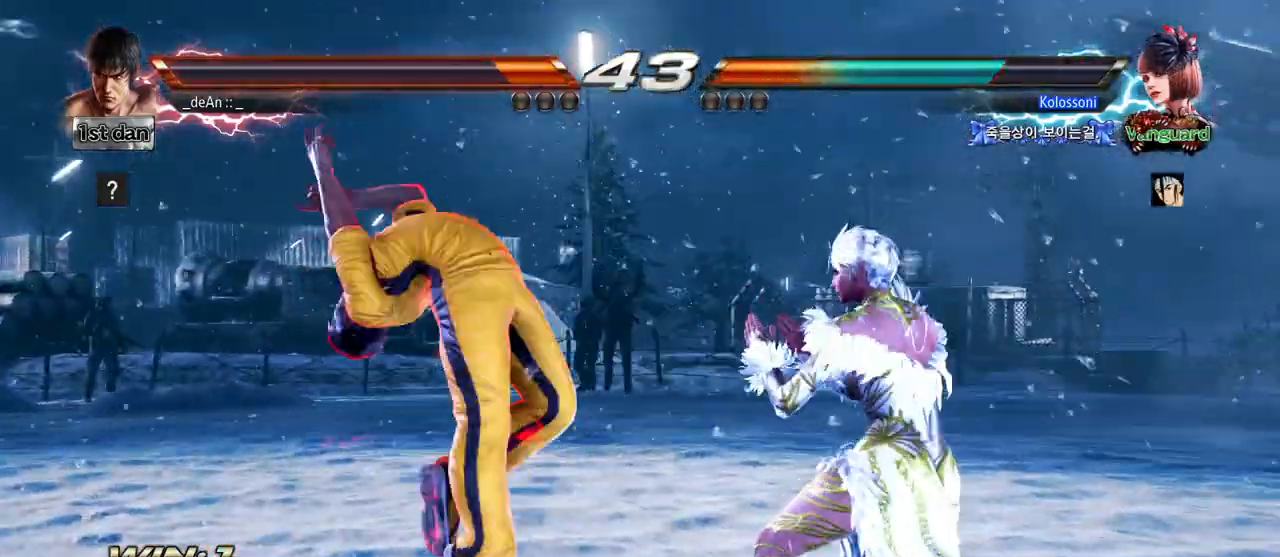
{"dt_ms": 500, "buttons": [], "left_stick": "down-left", "events": [[33, "CROSS", "up"], [400, "left_stick", "left"], [500, "left_stick", "down-left"]]}
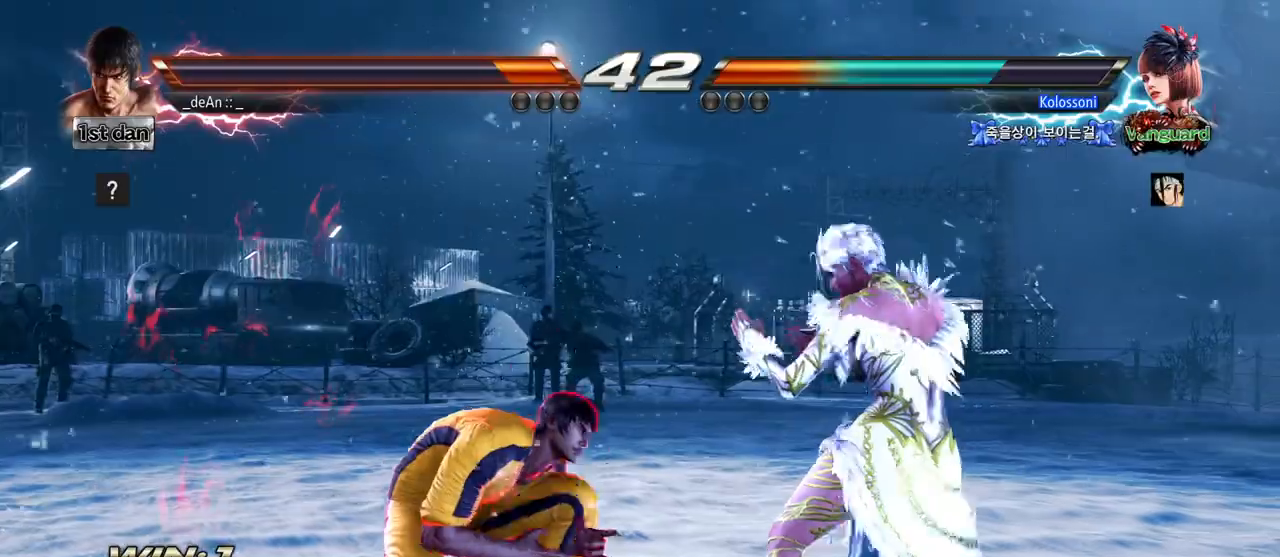
{"dt_ms": 500, "buttons": [], "left_stick": "center", "events": [[50, "SQUARE", "down"], [200, "SQUARE", "up"], [233, "left_stick", "center"]]}
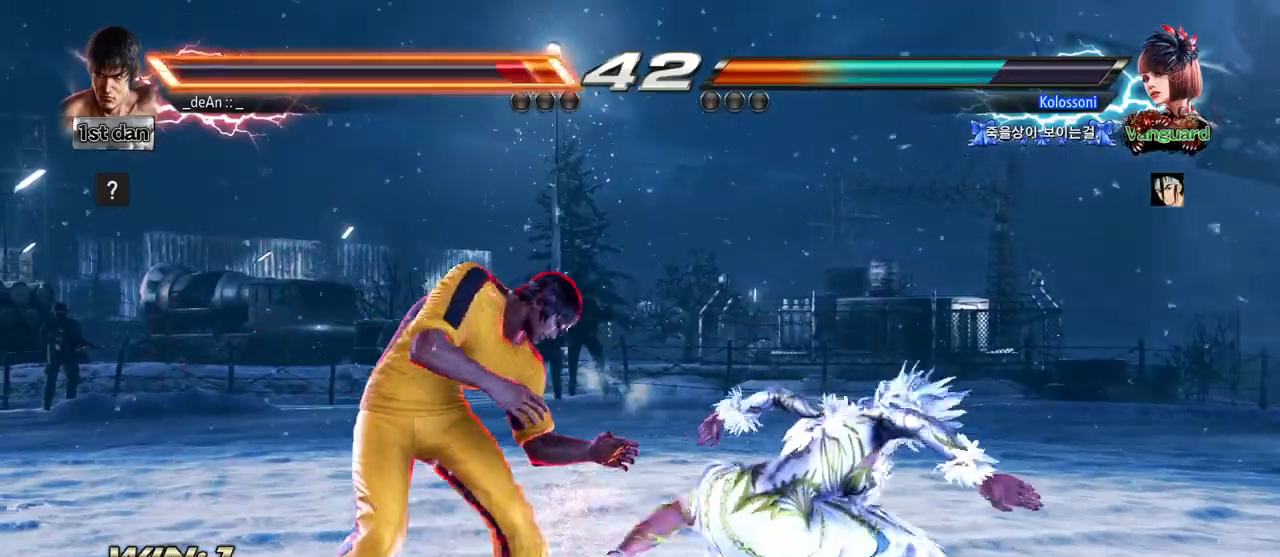
{"dt_ms": 500, "buttons": ["SQUARE"], "left_stick": "left", "events": [[400, "left_stick", "left"], [467, "SQUARE", "down"]]}
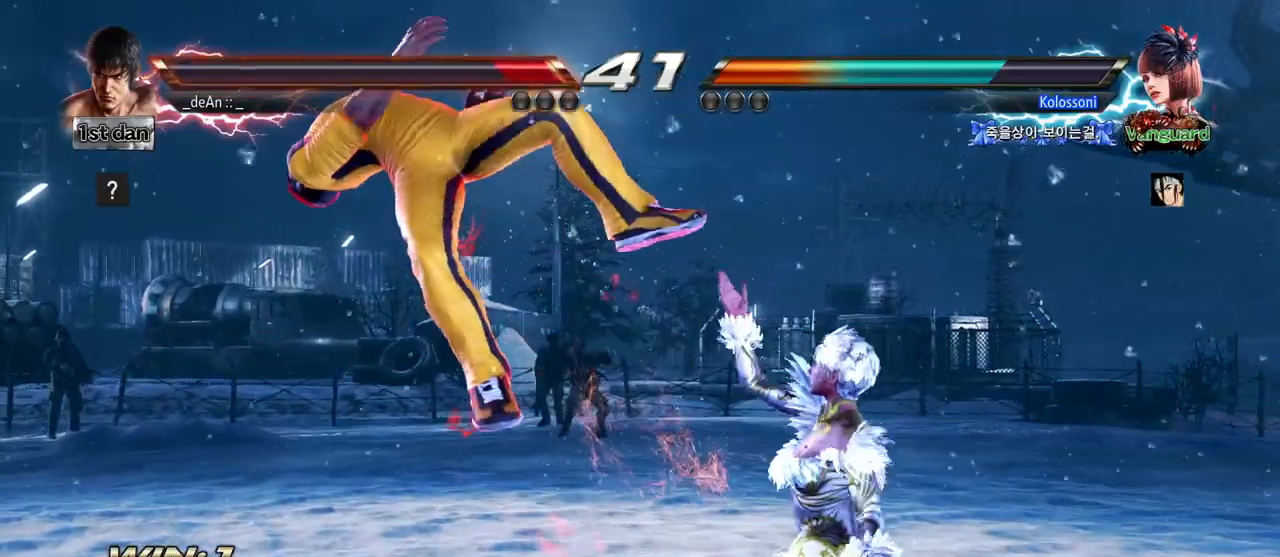
{"dt_ms": 500, "buttons": [], "left_stick": "left"}
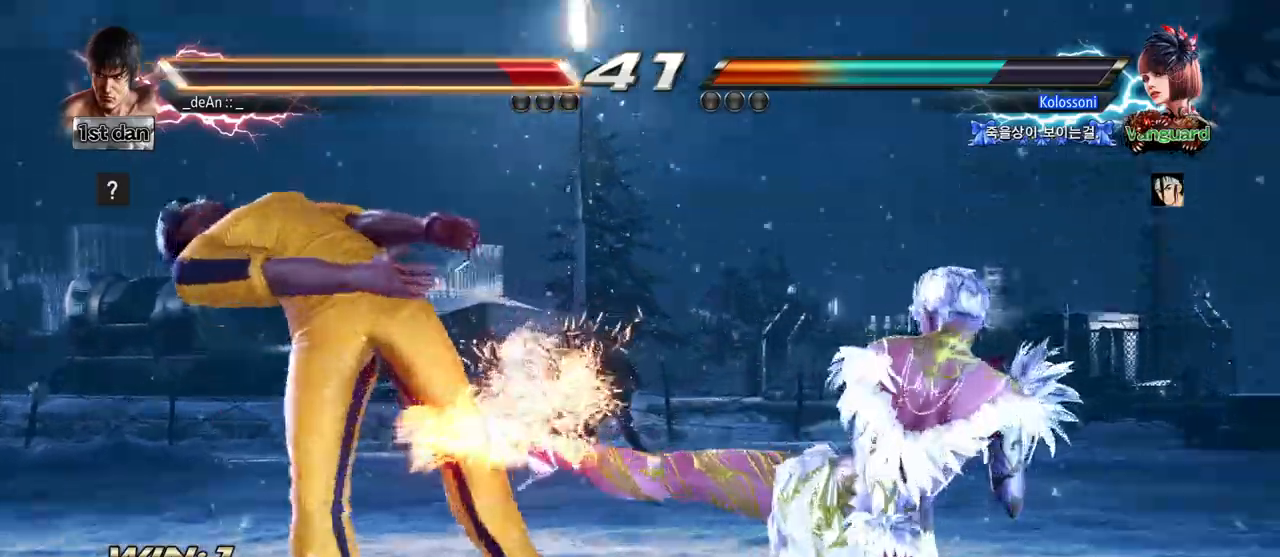
{"dt_ms": 500, "buttons": [], "left_stick": "center", "events": [[267, "left_stick", "center"]]}
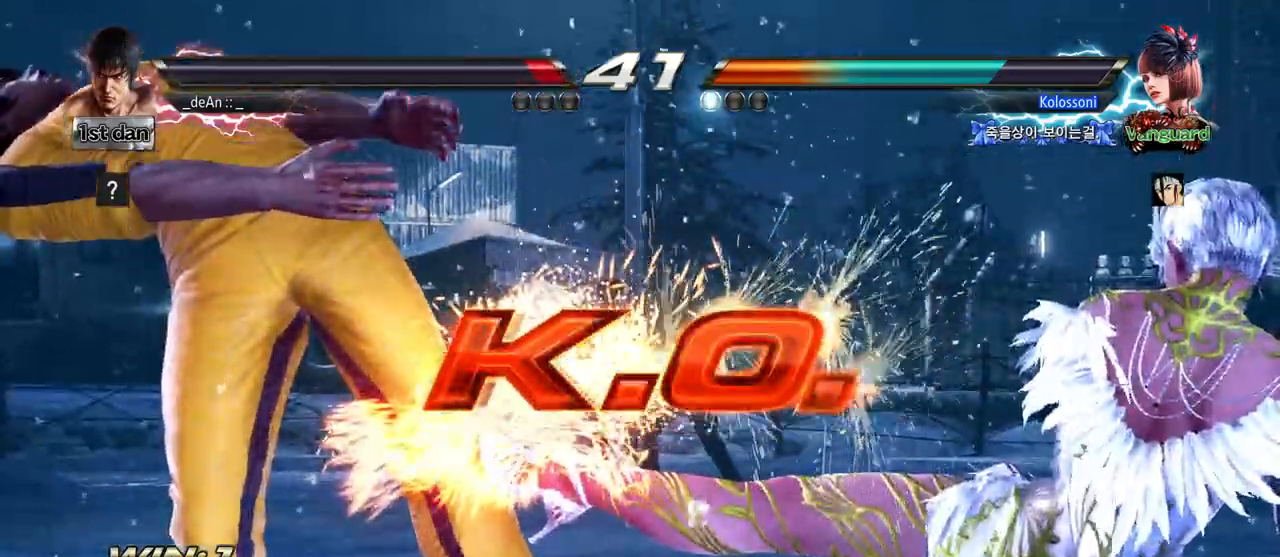
{"dt_ms": 500, "buttons": [], "left_stick": "center", "events": []}
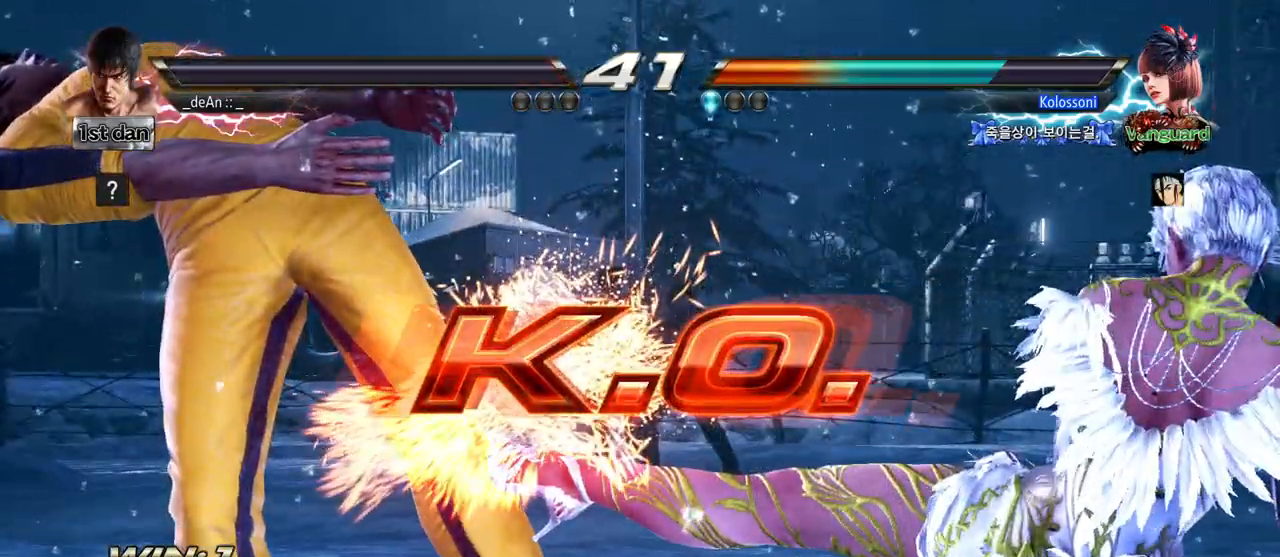
{"dt_ms": 500, "buttons": [], "left_stick": "center", "events": []}
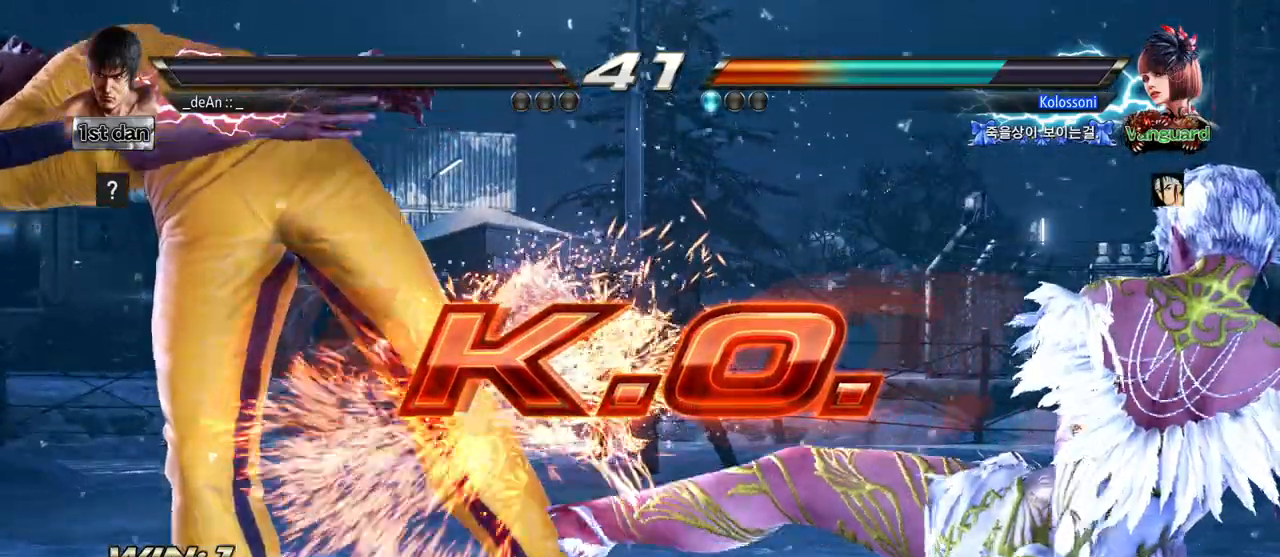
{"dt_ms": 500, "buttons": [], "left_stick": "down", "events": [[333, "left_stick", "up"], [383, "left_stick", "left"], [467, "left_stick", "down"]]}
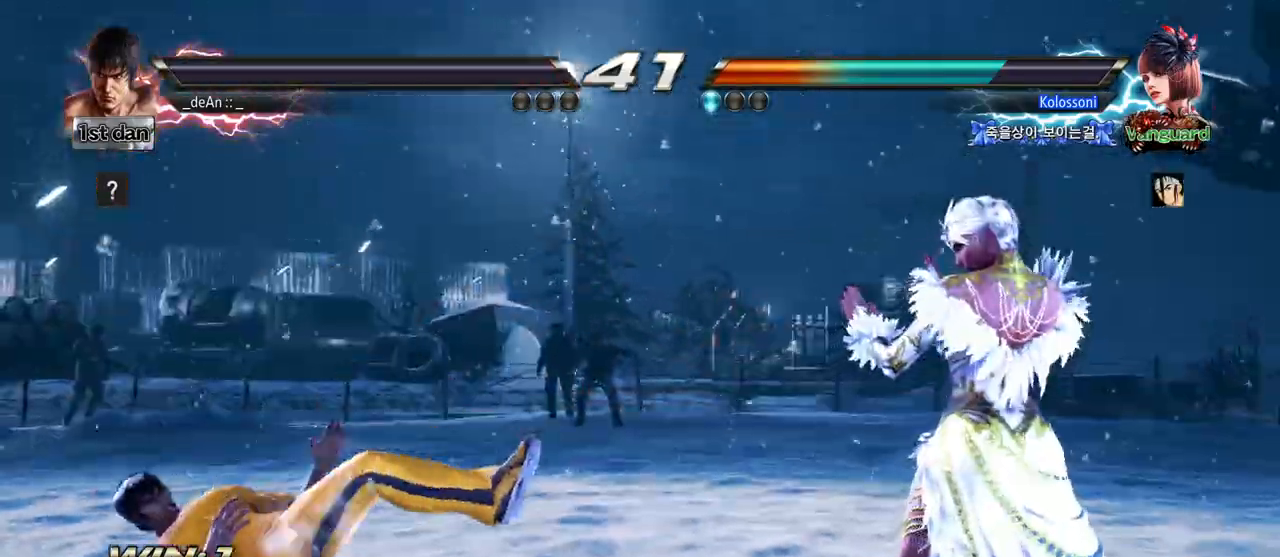
{"dt_ms": 500, "buttons": [], "left_stick": "center", "events": [[67, "left_stick", "right"], [117, "left_stick", "center"], [283, "left_stick", "down-left"], [383, "left_stick", "down-right"], [450, "left_stick", "center"]]}